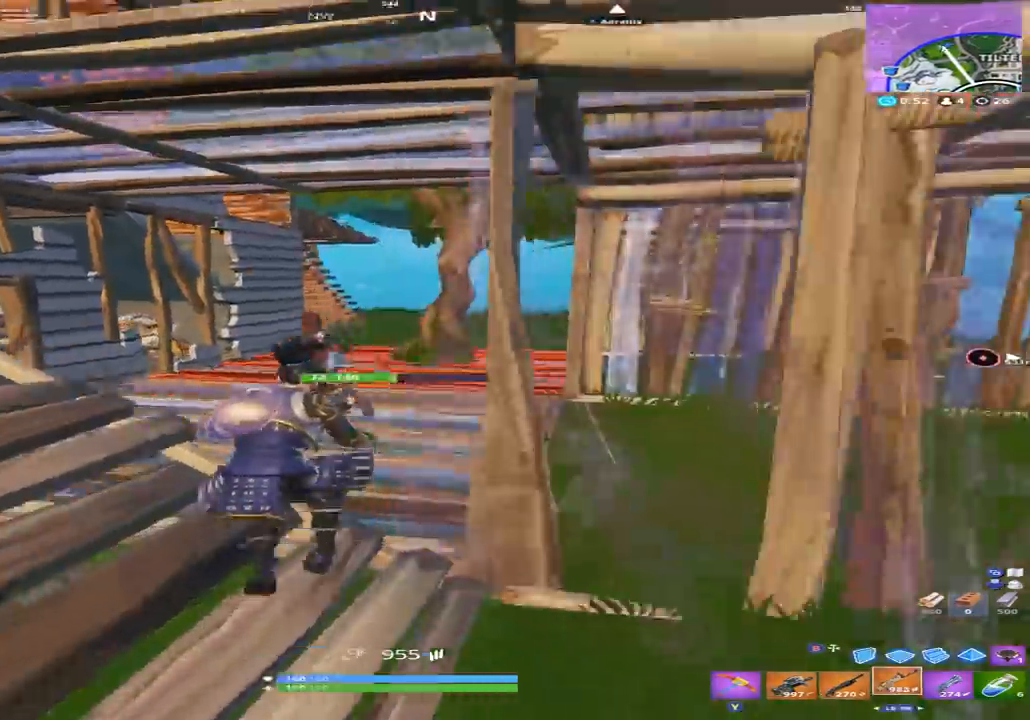
Gameplay with a controller (Xbox layout); each line is a JSON object with the inputs held at the frame after it. "events" lists button and stick changes between this image and that frame as [ms after this image, input, new state], when the widget could be followed in between.
{"buttons": [], "left_stick": "right", "right_stick": "center", "events": [[100, "R2", "up"], [133, "right_stick", "up-left"], [200, "L2", "down"], [200, "R2", "down"], [233, "right_stick", "down"], [300, "R2", "up"], [300, "R3", "up"], [300, "left_stick", "right"], [333, "L2", "up"], [367, "R2", "down"], [367, "R3", "down"], [367, "right_stick", "up-left"], [467, "R3", "up"], [467, "right_stick", "center"], [500, "R2", "up"]]}
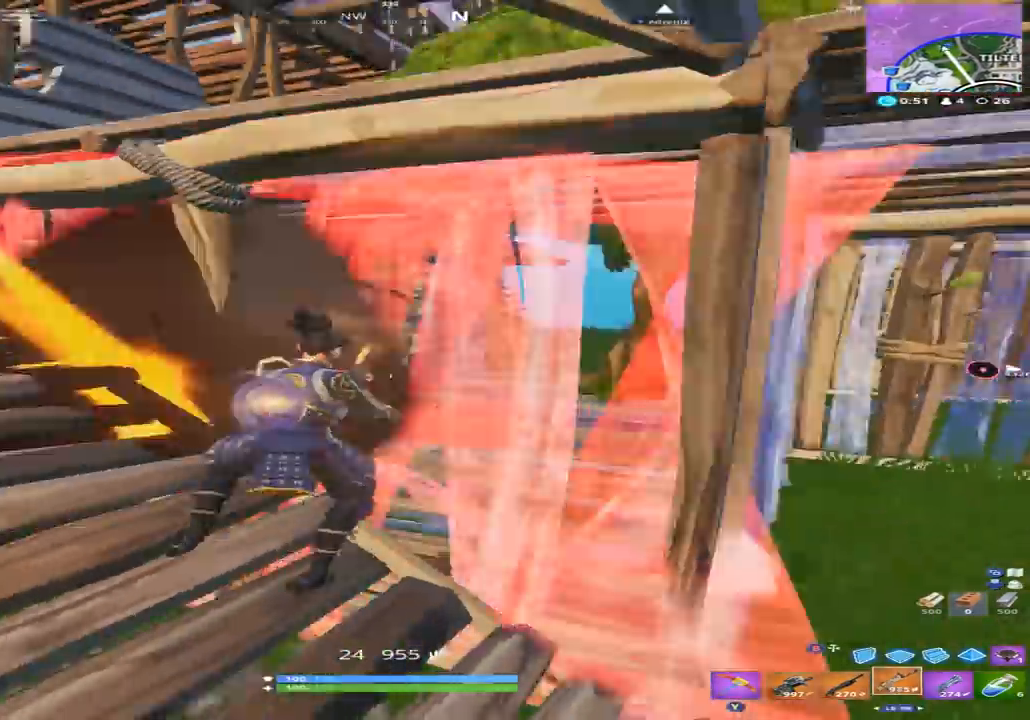
{"buttons": ["R2", "R3"], "left_stick": "right", "right_stick": "right", "events": [[33, "R2", "down"], [33, "R3", "down"], [33, "right_stick", "left"], [133, "right_stick", "up-left"], [167, "R2", "up"], [167, "R3", "up"], [233, "R2", "down"], [233, "R3", "down"], [333, "left_stick", "up"], [367, "R2", "up"], [367, "right_stick", "down-left"], [400, "R2", "down"], [500, "left_stick", "right"], [500, "right_stick", "right"]]}
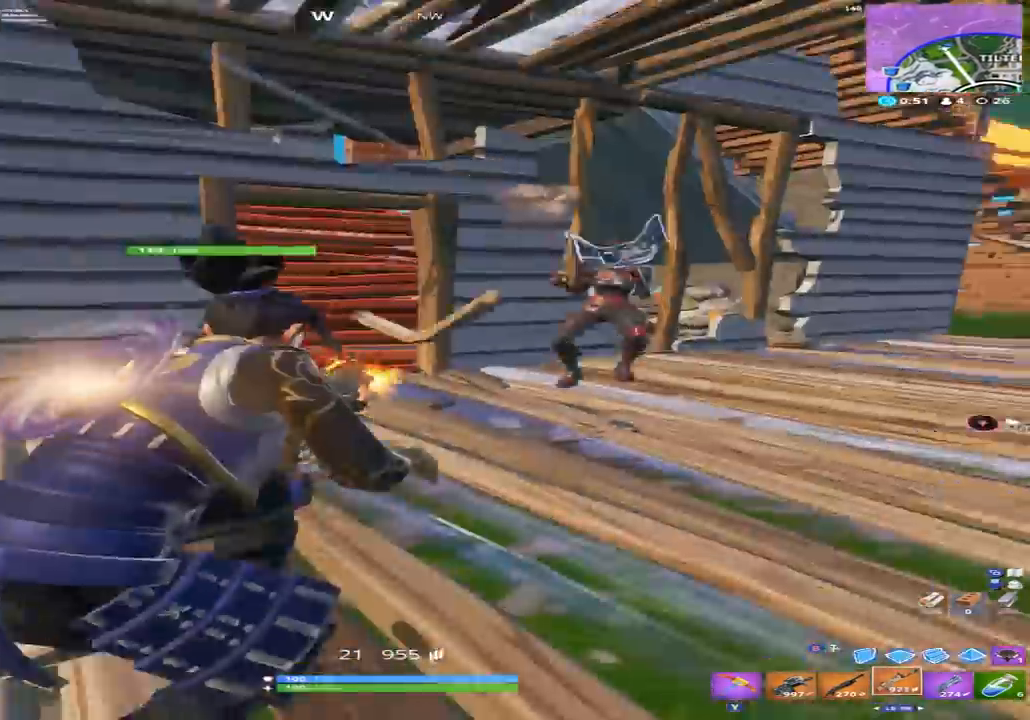
{"buttons": ["R2", "R3"], "left_stick": "up", "right_stick": "up-left", "events": [[33, "R2", "up"], [33, "R3", "up"], [33, "right_stick", "up-right"], [133, "R2", "down"], [133, "R3", "down"], [200, "left_stick", "up-right"], [200, "right_stick", "center"], [233, "R2", "up"], [233, "R3", "up"], [267, "right_stick", "down"], [300, "R2", "down"], [300, "R3", "down"], [400, "right_stick", "center"], [433, "R2", "up"], [433, "R3", "up"], [467, "right_stick", "up-left"], [500, "R2", "down"], [500, "R3", "down"], [500, "left_stick", "up"]]}
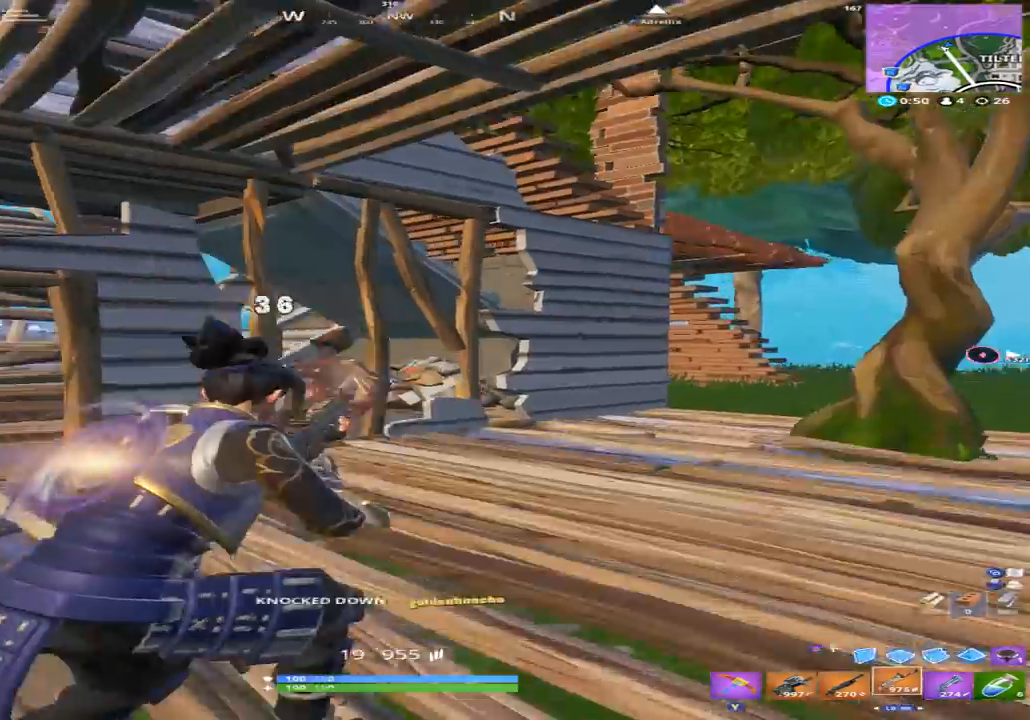
{"buttons": [], "left_stick": "up-right", "right_stick": "down", "events": [[67, "right_stick", "right"], [100, "R2", "up"], [100, "R3", "up"], [133, "L1", "down"], [233, "L1", "up"], [233, "right_stick", "center"], [300, "A", "down"], [333, "right_stick", "left"], [400, "A", "up"], [400, "right_stick", "center"], [433, "B", "down"], [467, "right_stick", "down"], [500, "B", "up"], [500, "left_stick", "up-right"]]}
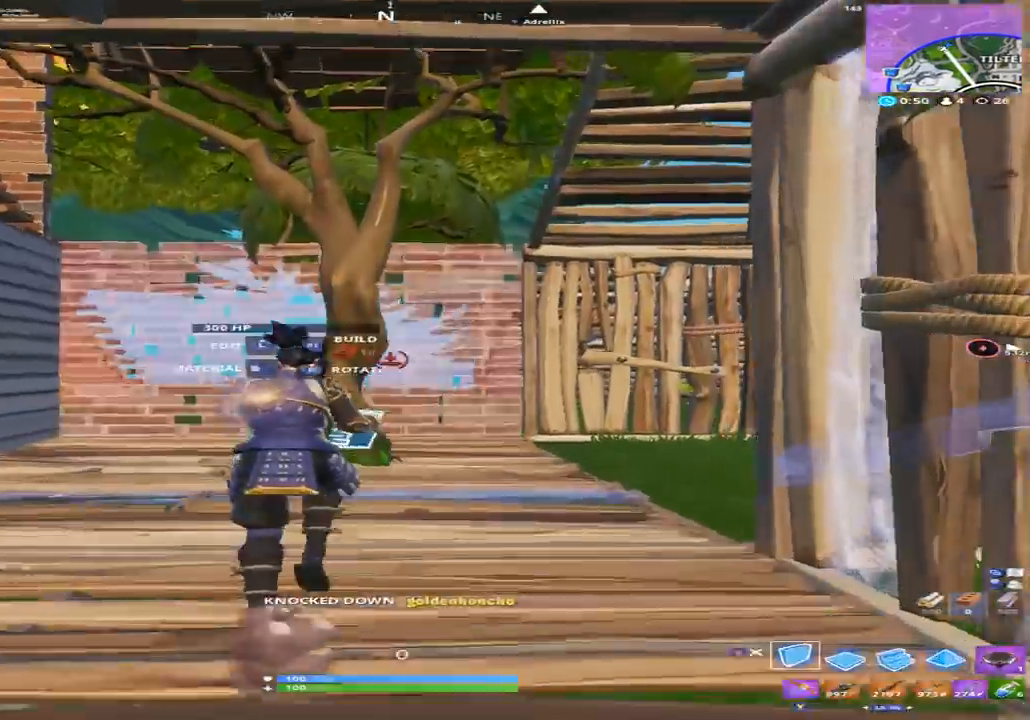
{"buttons": [], "left_stick": "up-right", "right_stick": "down-right", "events": [[67, "L2", "down"], [100, "right_stick", "up"], [167, "L2", "up"], [200, "right_stick", "center"], [333, "right_stick", "right"], [500, "right_stick", "down-right"]]}
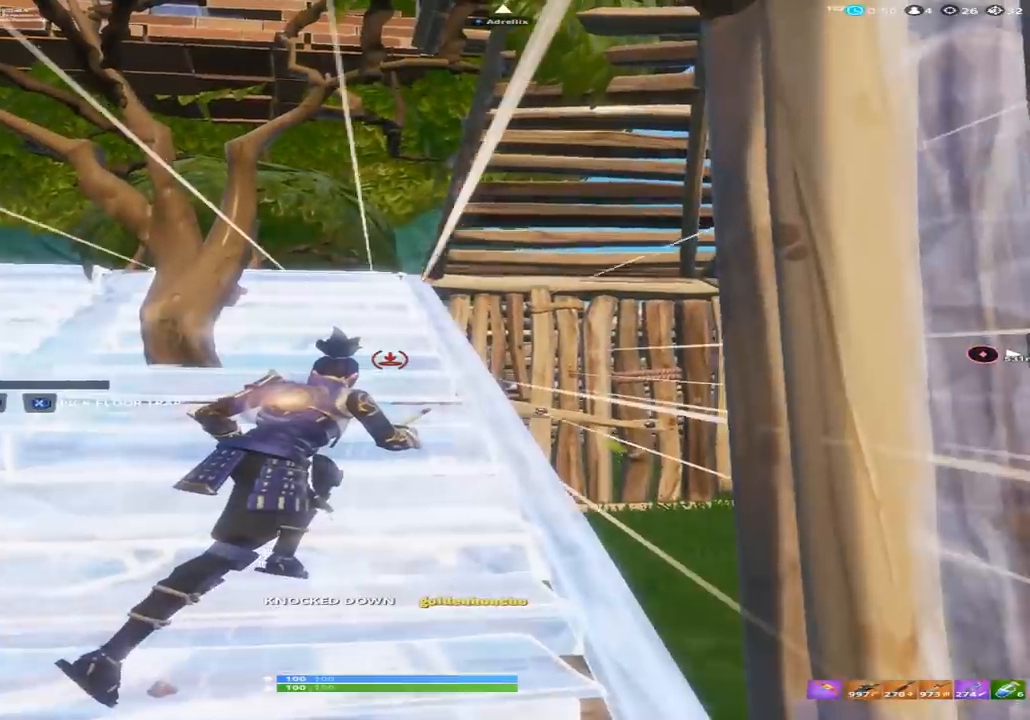
{"buttons": [], "left_stick": "right", "right_stick": "right", "events": [[133, "left_stick", "right"], [133, "right_stick", "center"], [467, "right_stick", "right"]]}
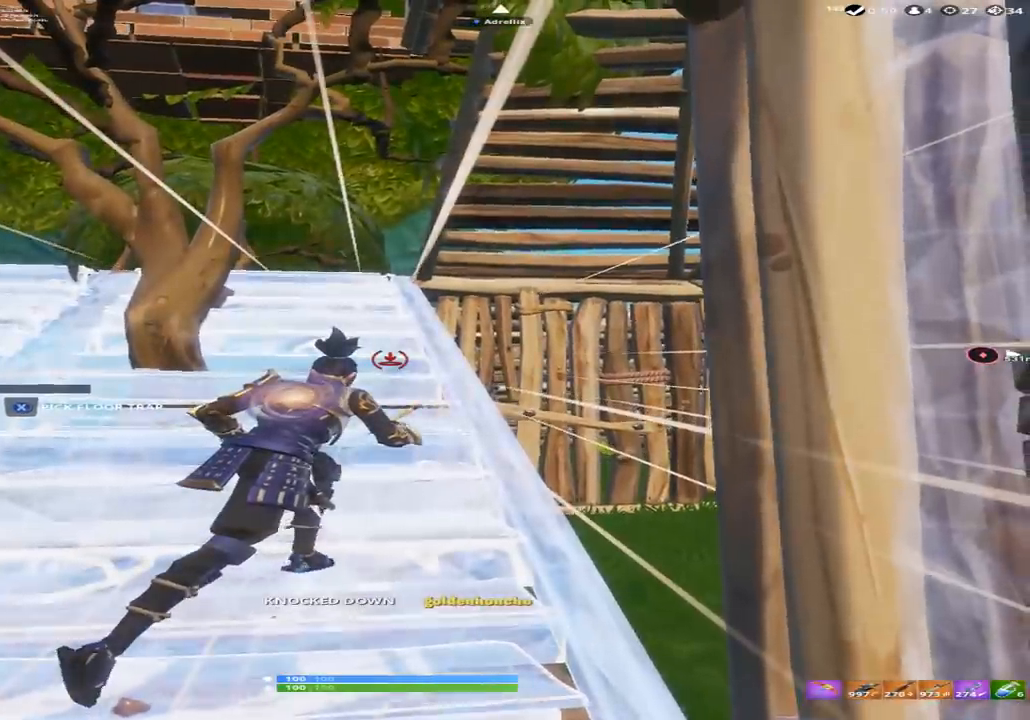
{"buttons": [], "left_stick": "center", "right_stick": "center", "events": [[67, "left_stick", "center"], [133, "right_stick", "center"]]}
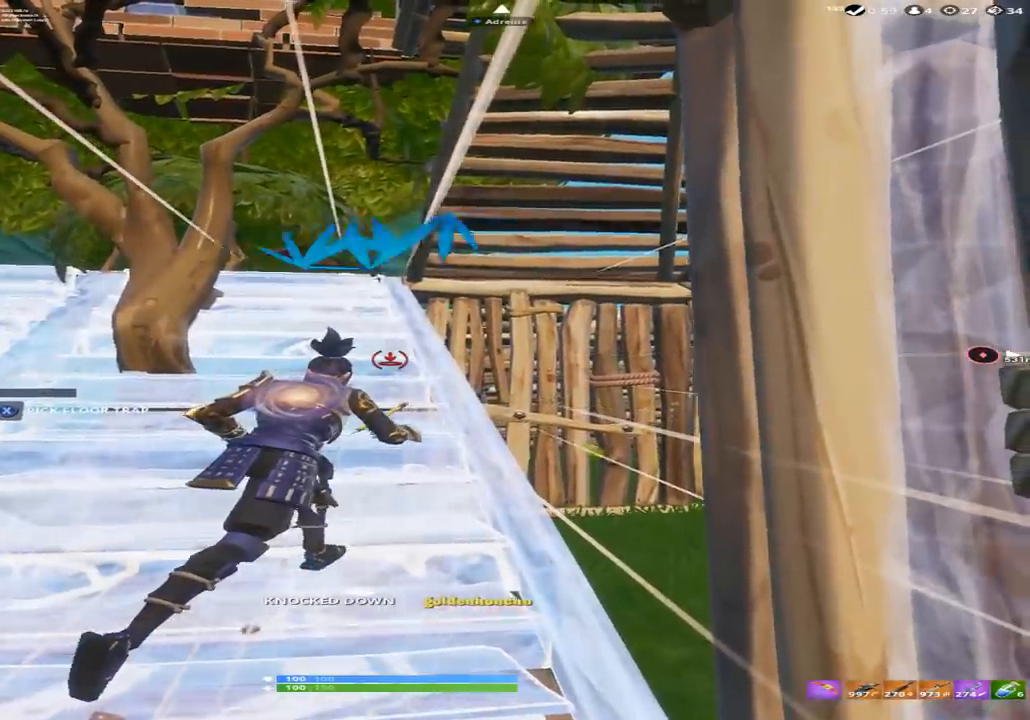
{"buttons": [], "left_stick": "center", "right_stick": "center", "events": []}
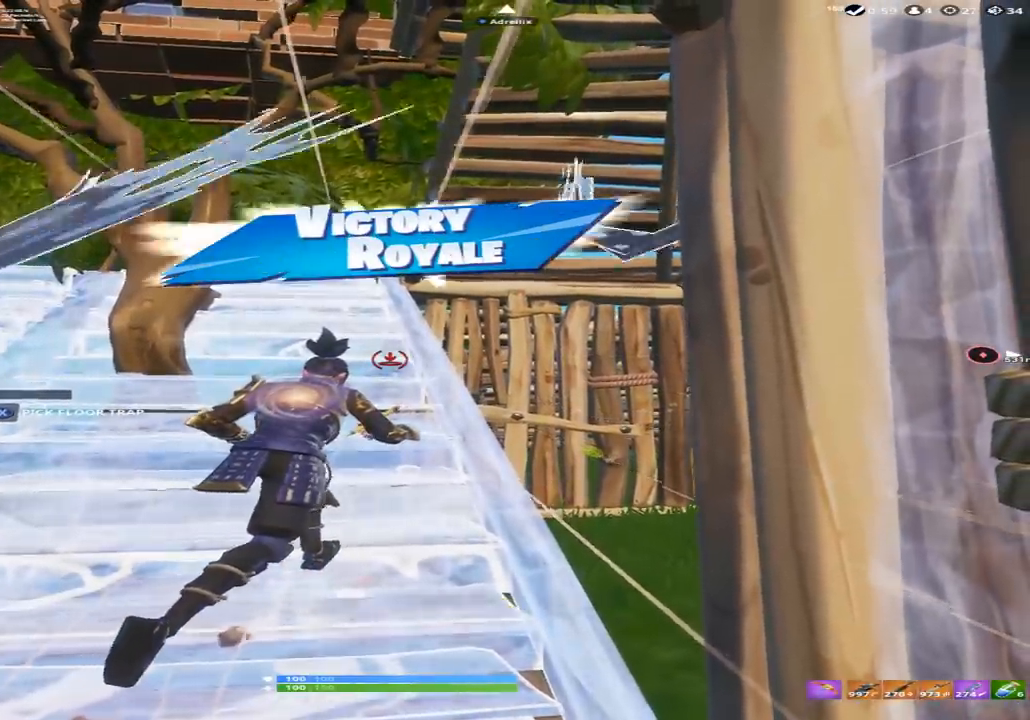
{"buttons": [], "left_stick": "center", "right_stick": "center", "events": []}
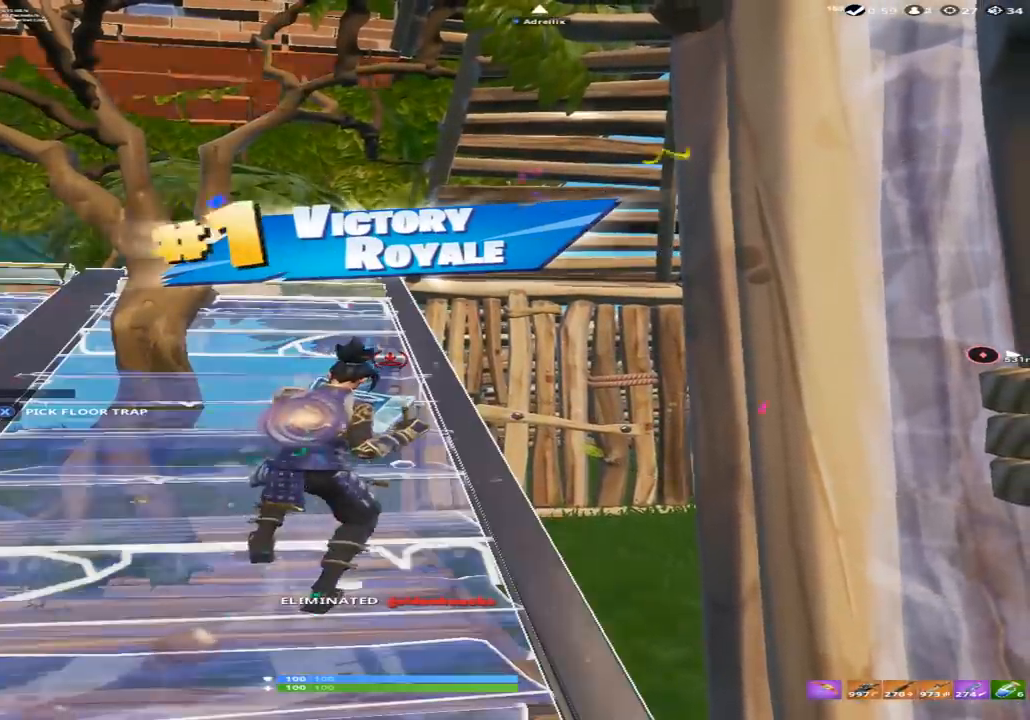
{"buttons": [], "left_stick": "center", "right_stick": "center", "events": []}
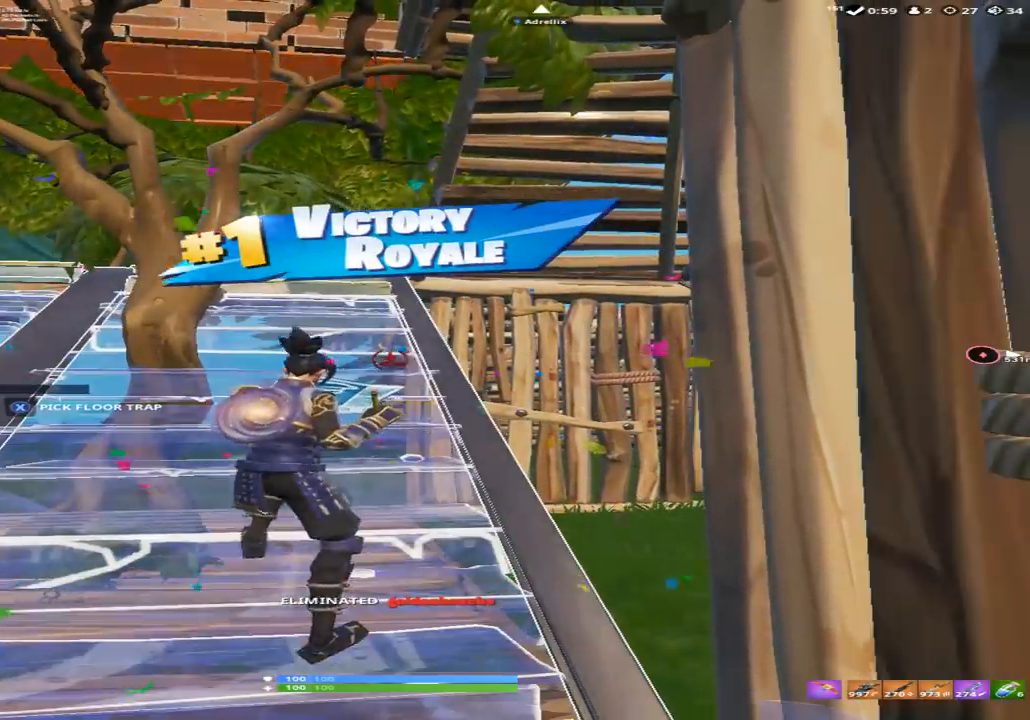
{"buttons": [], "left_stick": "center", "right_stick": "center", "events": []}
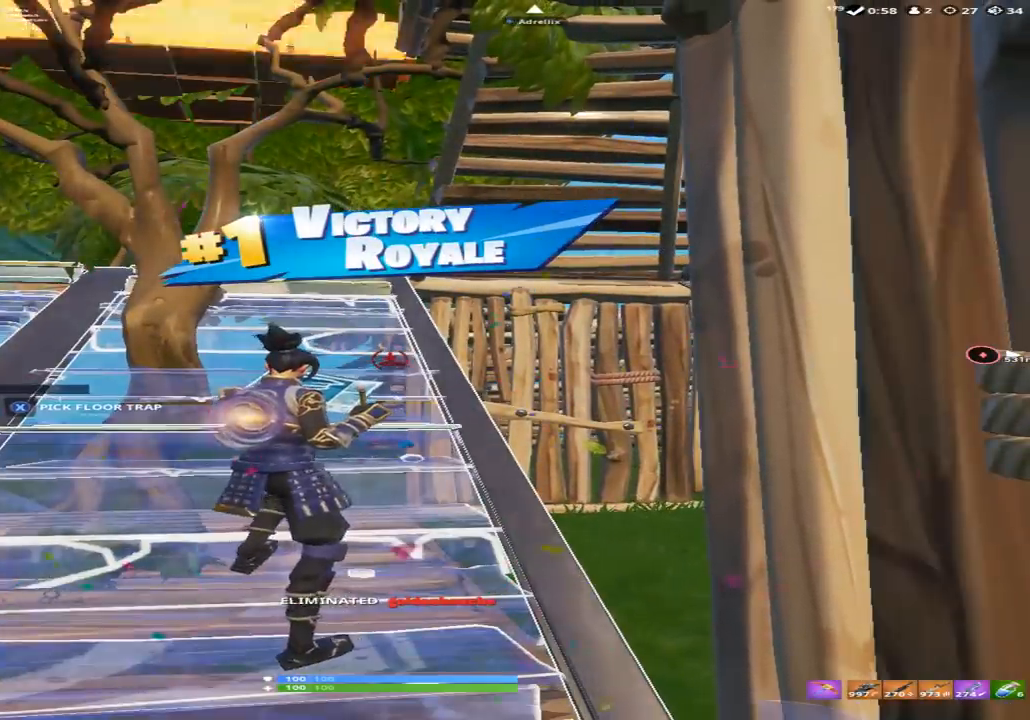
{"buttons": [], "left_stick": "center", "right_stick": "center", "events": []}
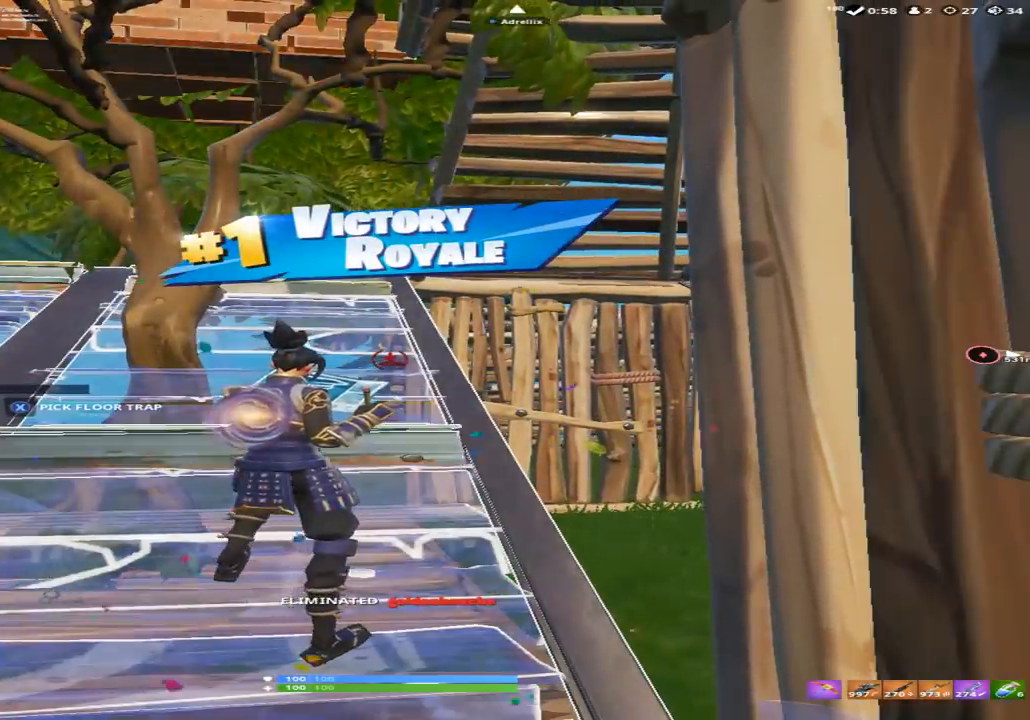
{"buttons": [], "left_stick": "center", "right_stick": "center", "events": []}
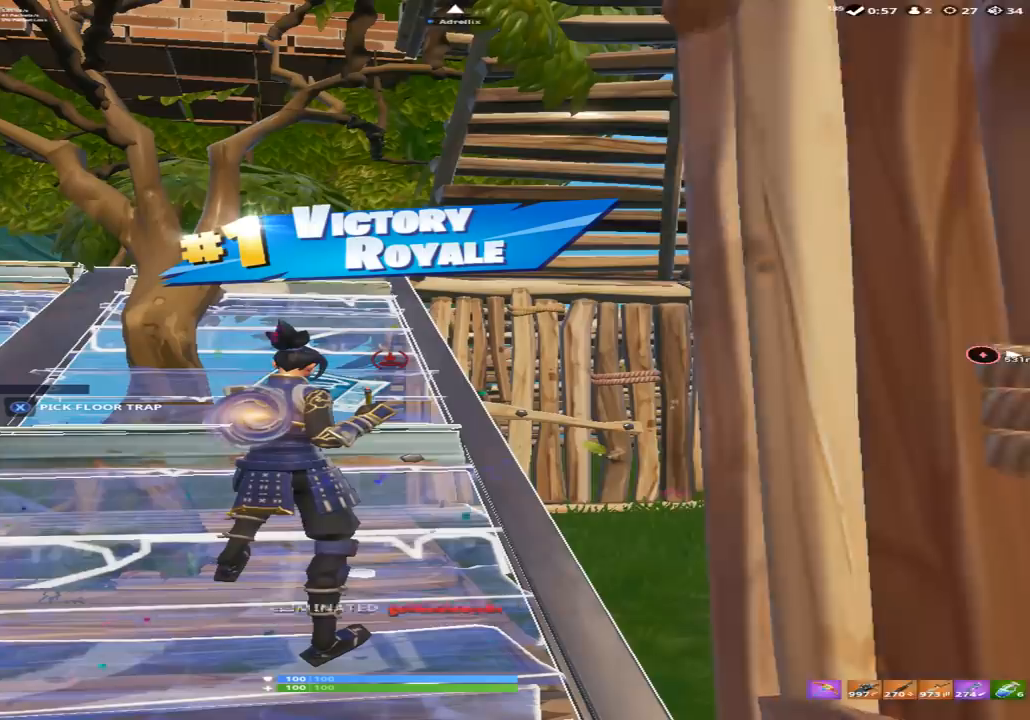
{"buttons": [], "left_stick": "center", "right_stick": "center", "events": []}
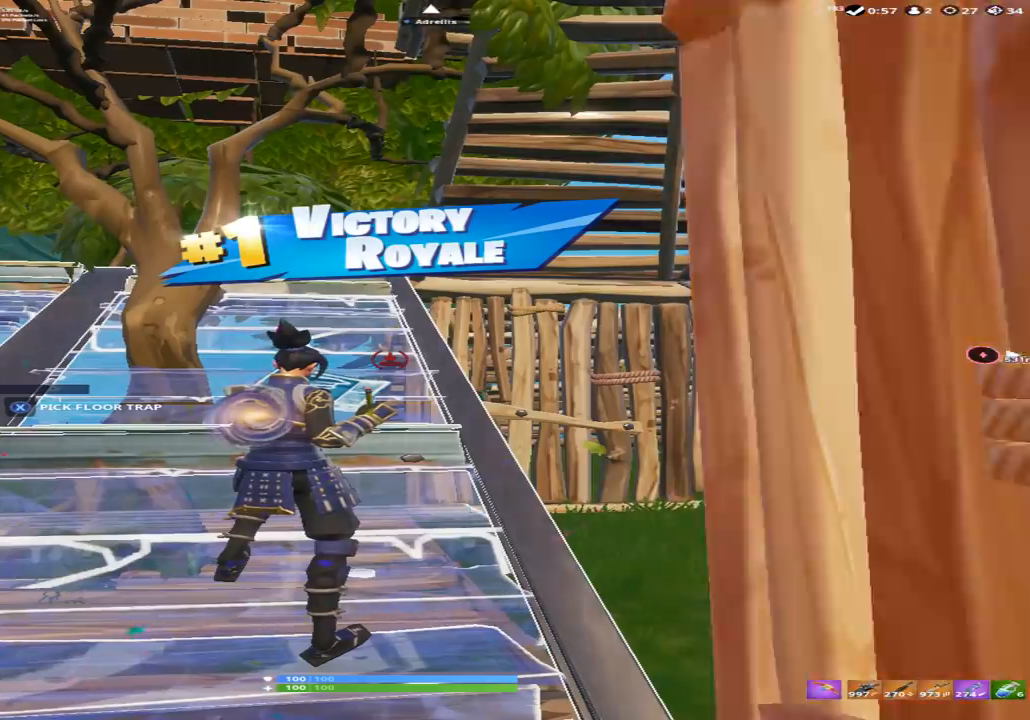
{"buttons": [], "left_stick": "center", "right_stick": "center", "events": []}
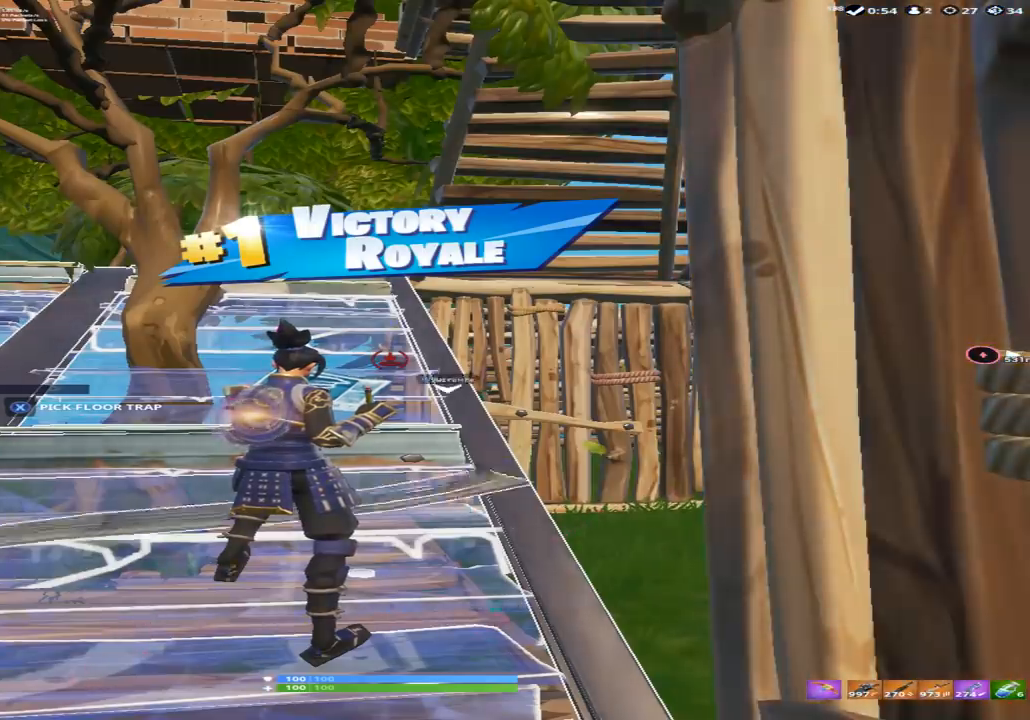
{"buttons": [], "left_stick": "center", "right_stick": "center", "events": []}
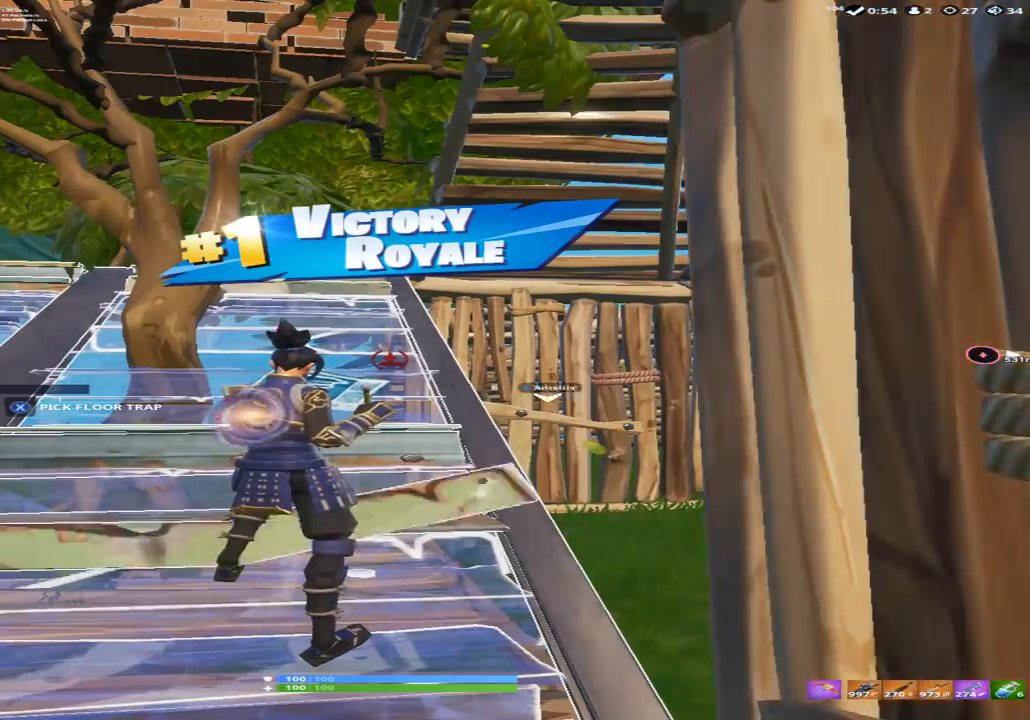
{"buttons": [], "left_stick": "center", "right_stick": "left", "events": [[367, "right_stick", "left"]]}
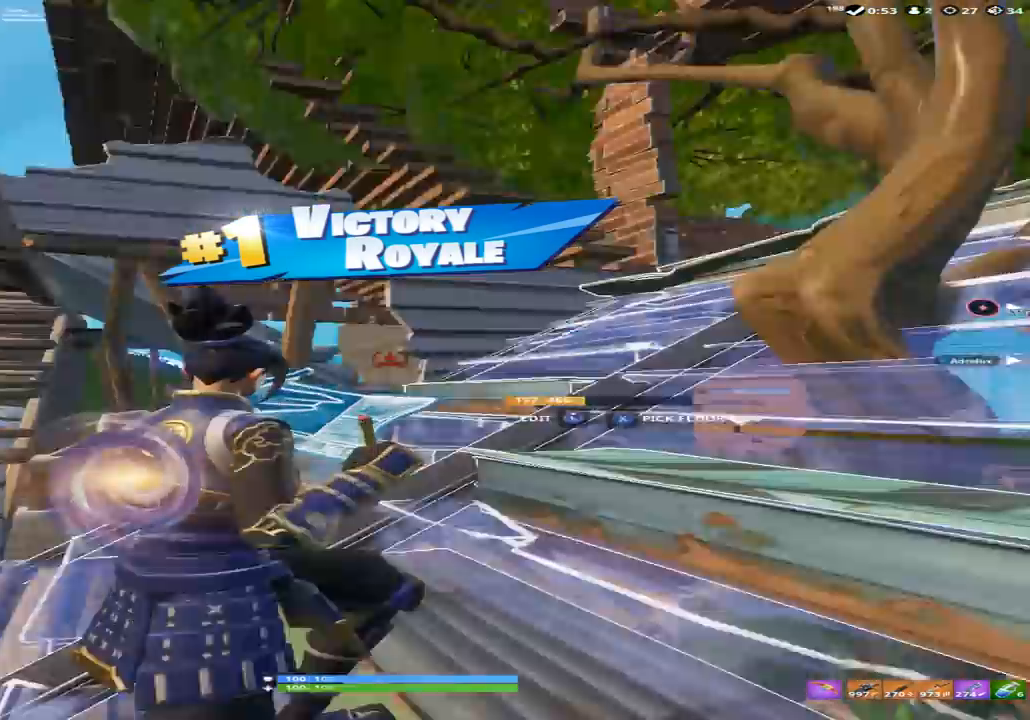
{"buttons": [], "left_stick": "center", "right_stick": "center", "events": [[167, "right_stick", "center"]]}
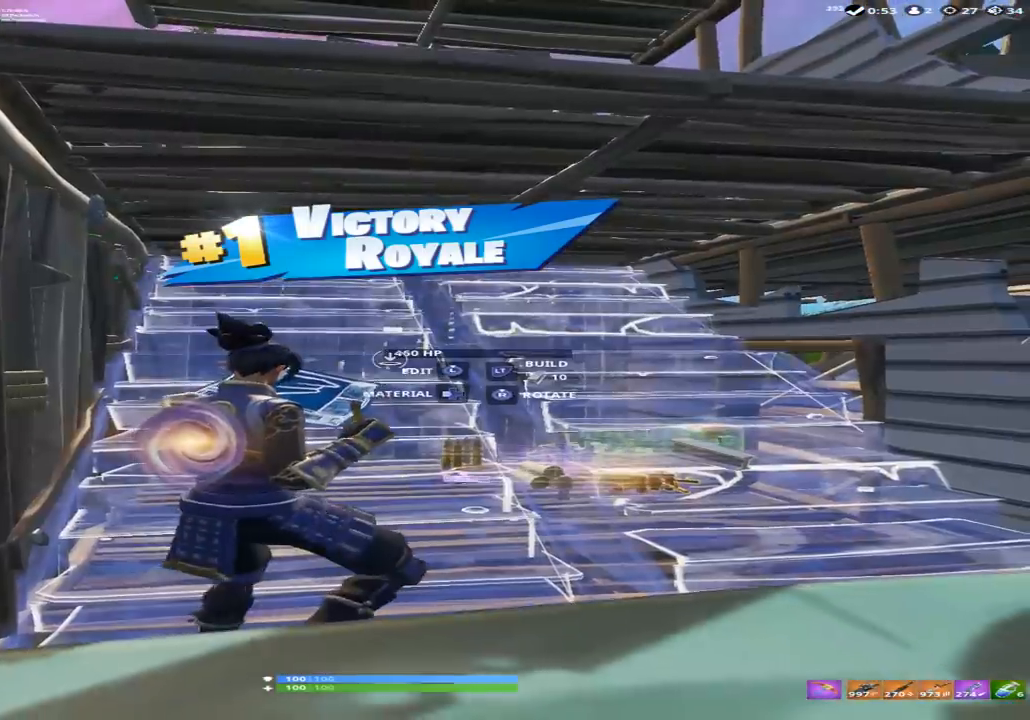
{"buttons": [], "left_stick": "center", "right_stick": "center", "events": []}
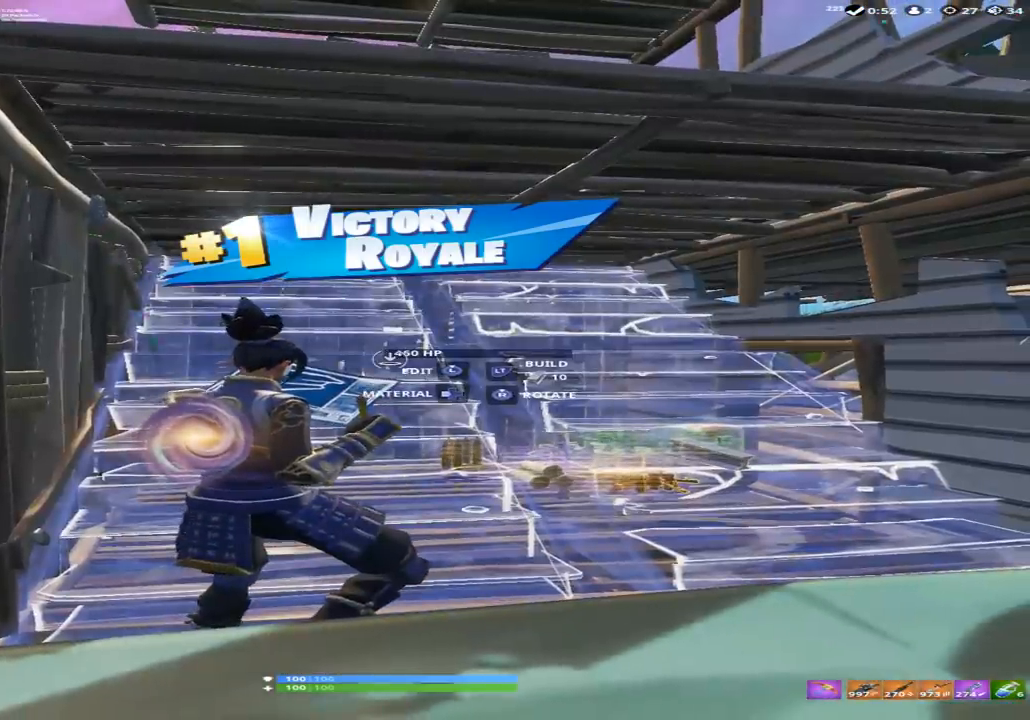
{"buttons": [], "left_stick": "center", "right_stick": "center", "events": [[267, "B", "down"], [333, "B", "up"]]}
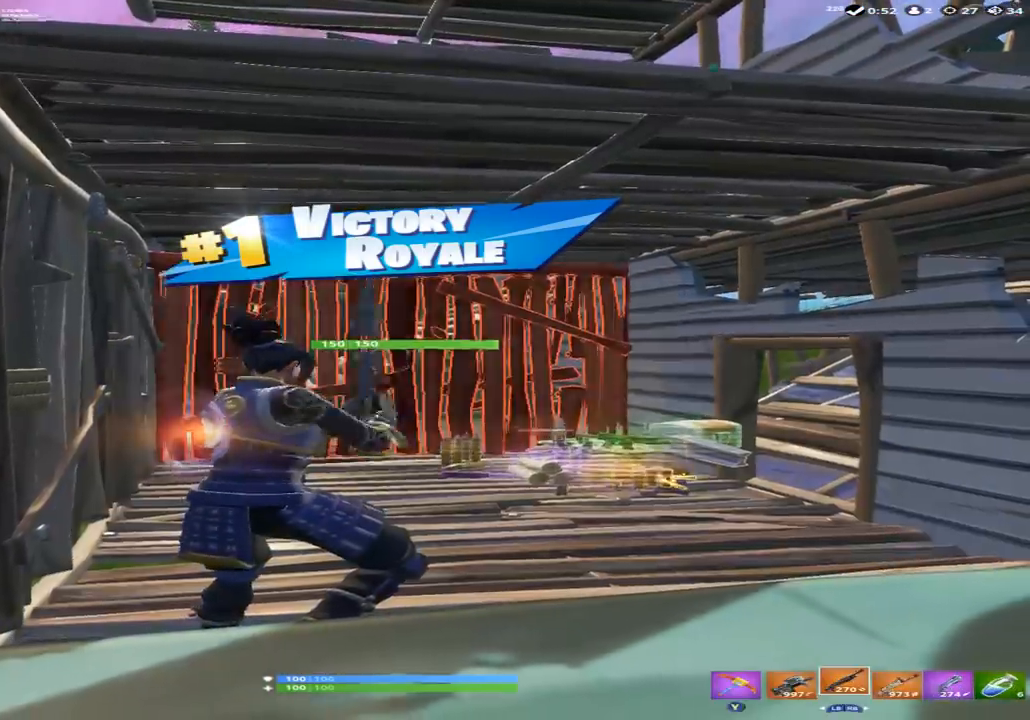
{"buttons": [], "left_stick": "center", "right_stick": "center", "events": []}
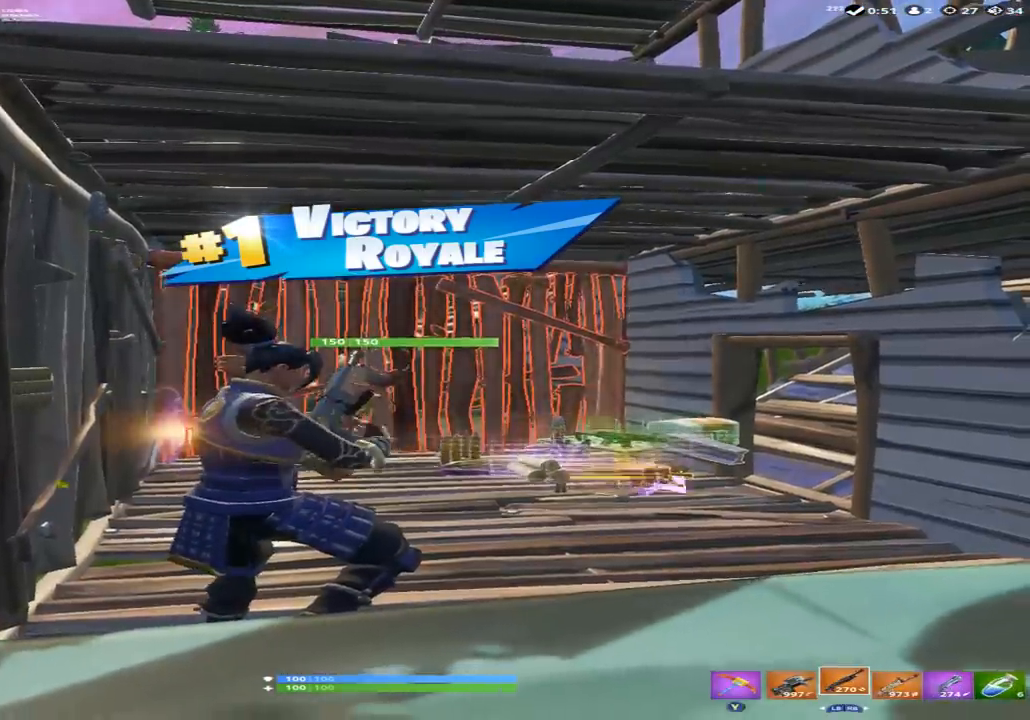
{"buttons": [], "left_stick": "center", "right_stick": "center", "events": [[133, "right_stick", "left"], [500, "right_stick", "center"]]}
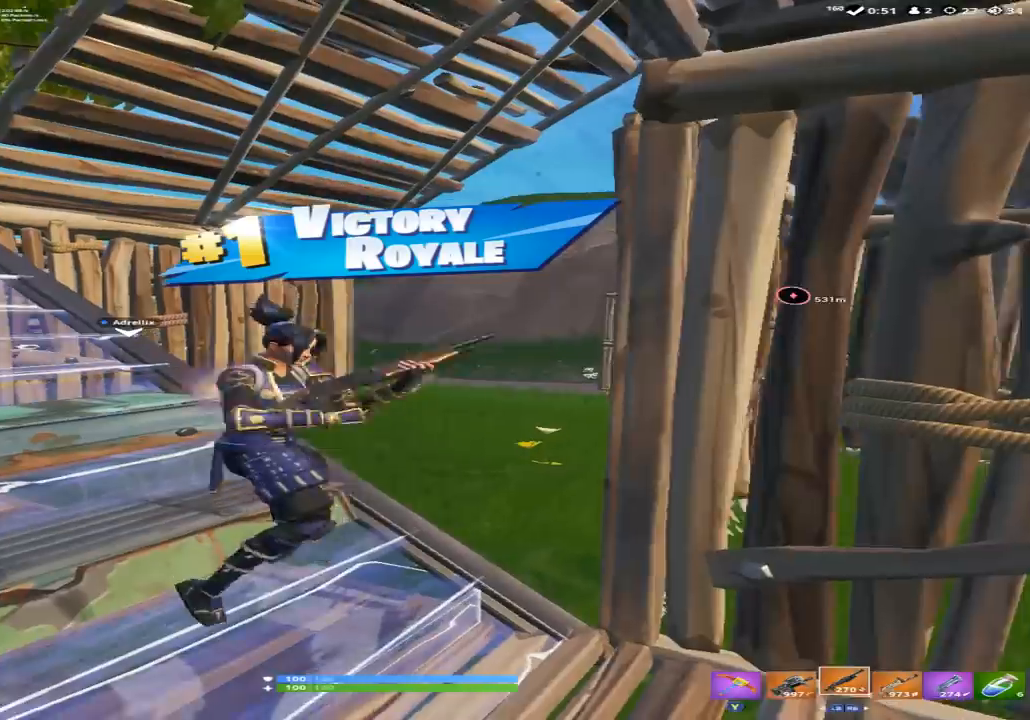
{"buttons": [], "left_stick": "center", "right_stick": "center", "events": []}
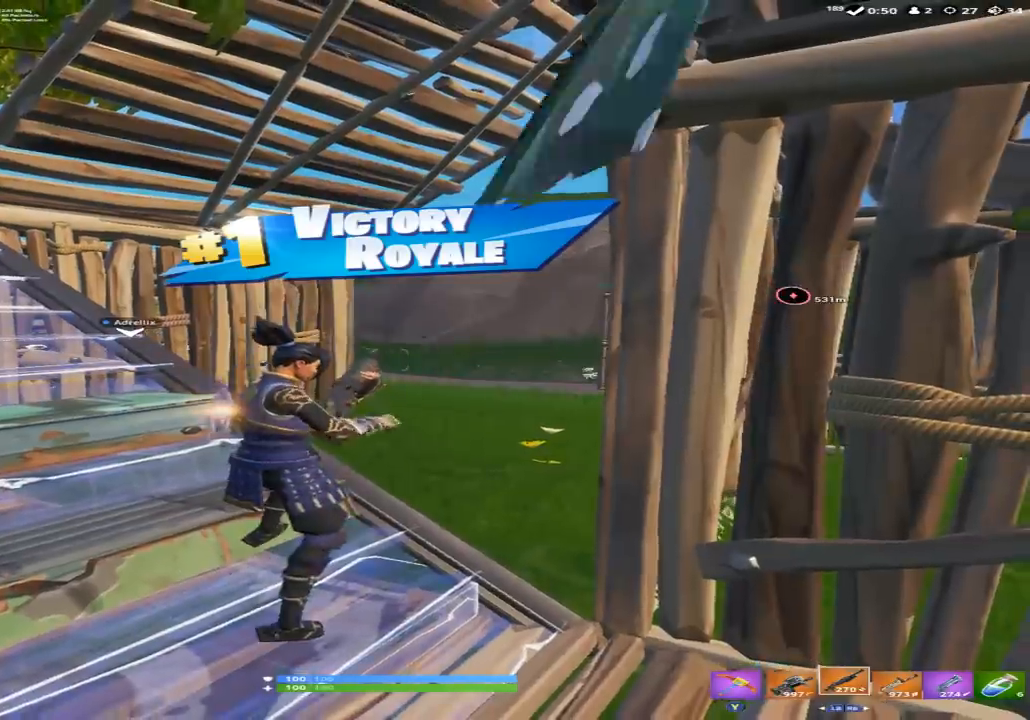
{"buttons": [], "left_stick": "center", "right_stick": "center", "events": [[200, "SELECT", "down"], [400, "SELECT", "up"]]}
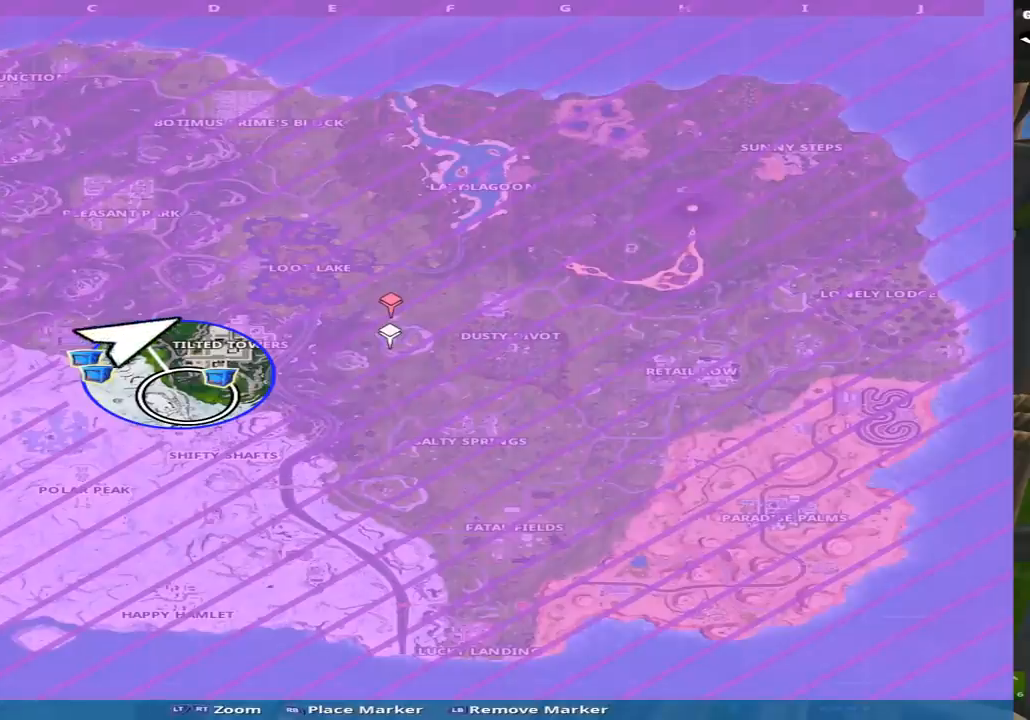
{"buttons": [], "left_stick": "center", "right_stick": "center", "events": [[333, "SELECT", "down"], [400, "SELECT", "up"]]}
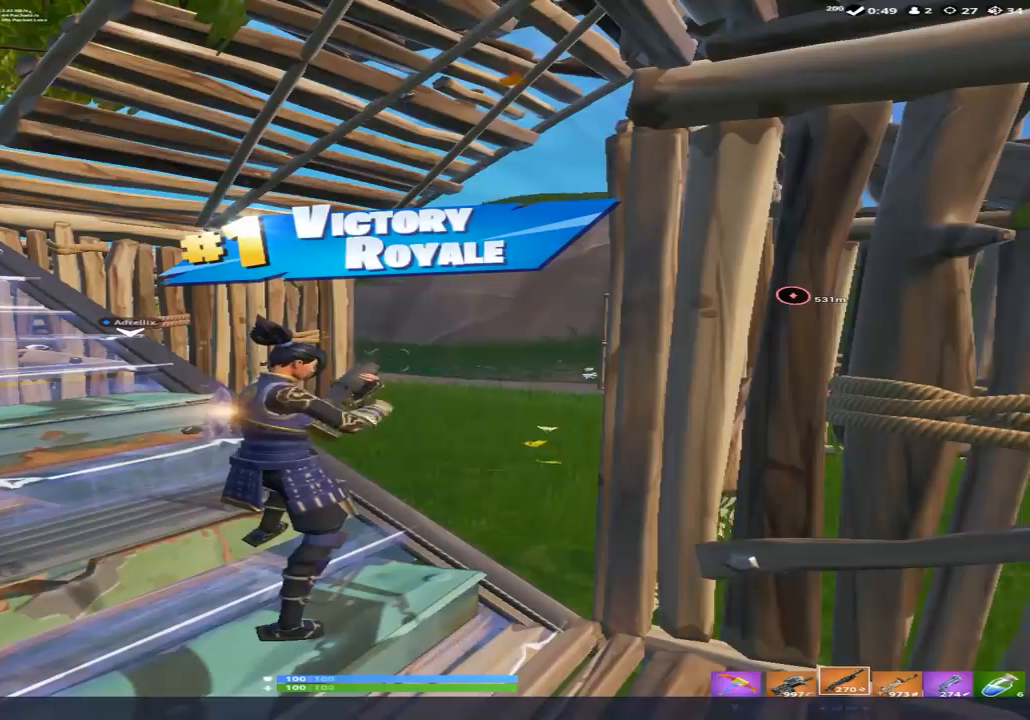
{"buttons": [], "left_stick": "center", "right_stick": "center", "events": []}
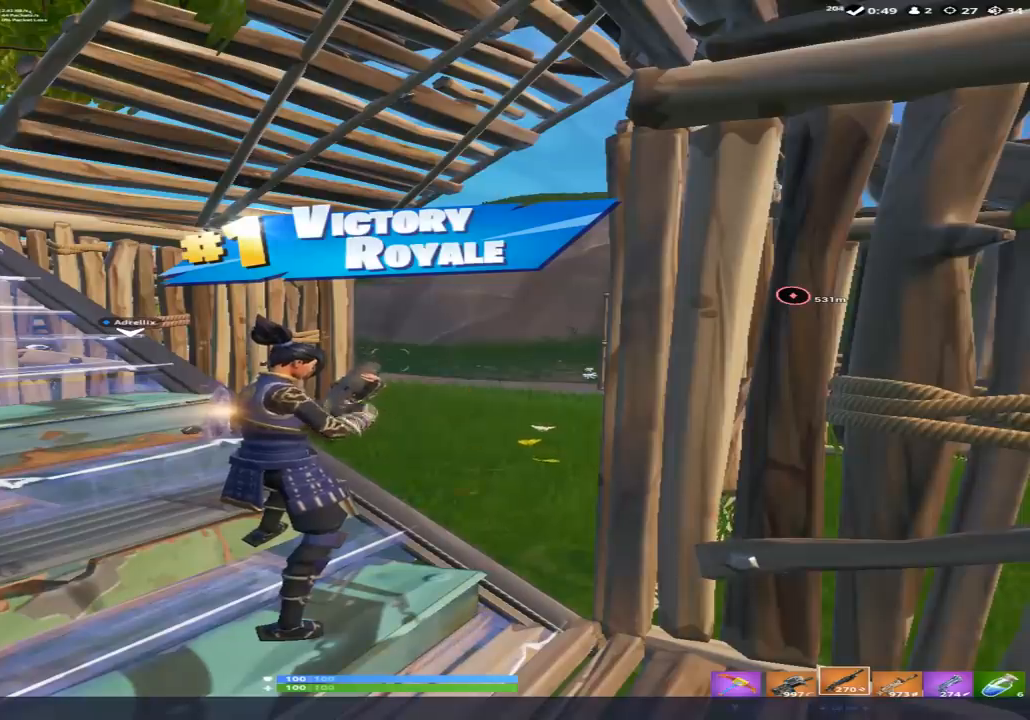
{"buttons": [], "left_stick": "center", "right_stick": "center", "events": []}
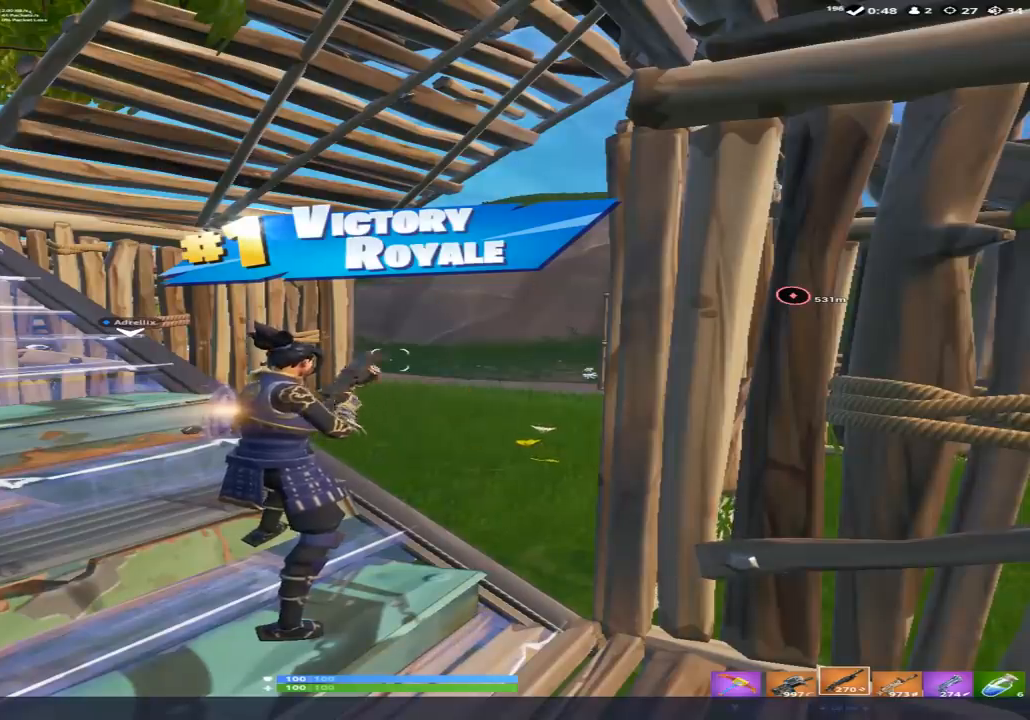
{"buttons": [], "left_stick": "center", "right_stick": "center", "events": []}
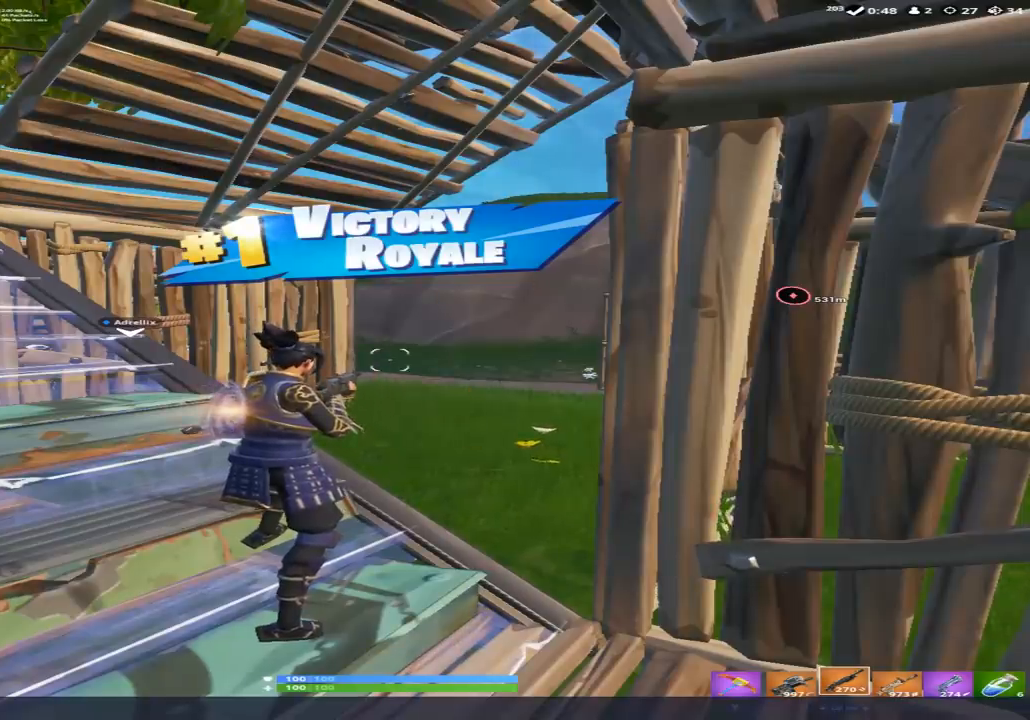
{"buttons": [], "left_stick": "center", "right_stick": "center", "events": []}